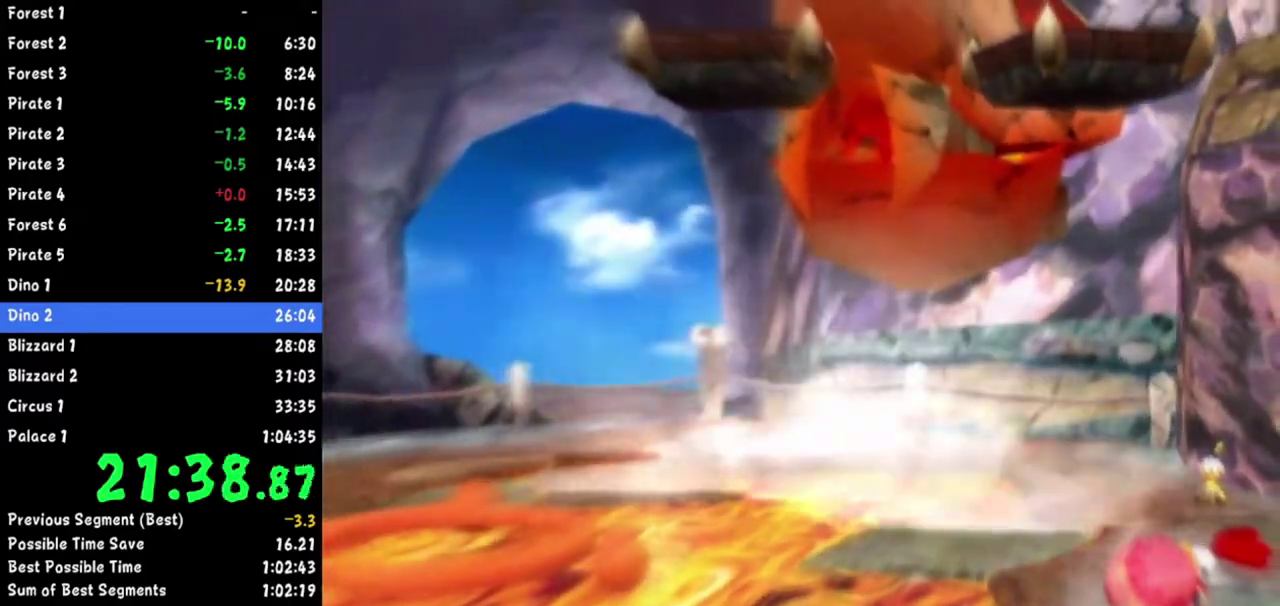
Gameplay with a controller (Nintendo layout); each line is a JSON object with the inputs held at the frame after it. Not read: L2 L3 R3 right_stick.
{"buttons": [], "left_stick": "center"}
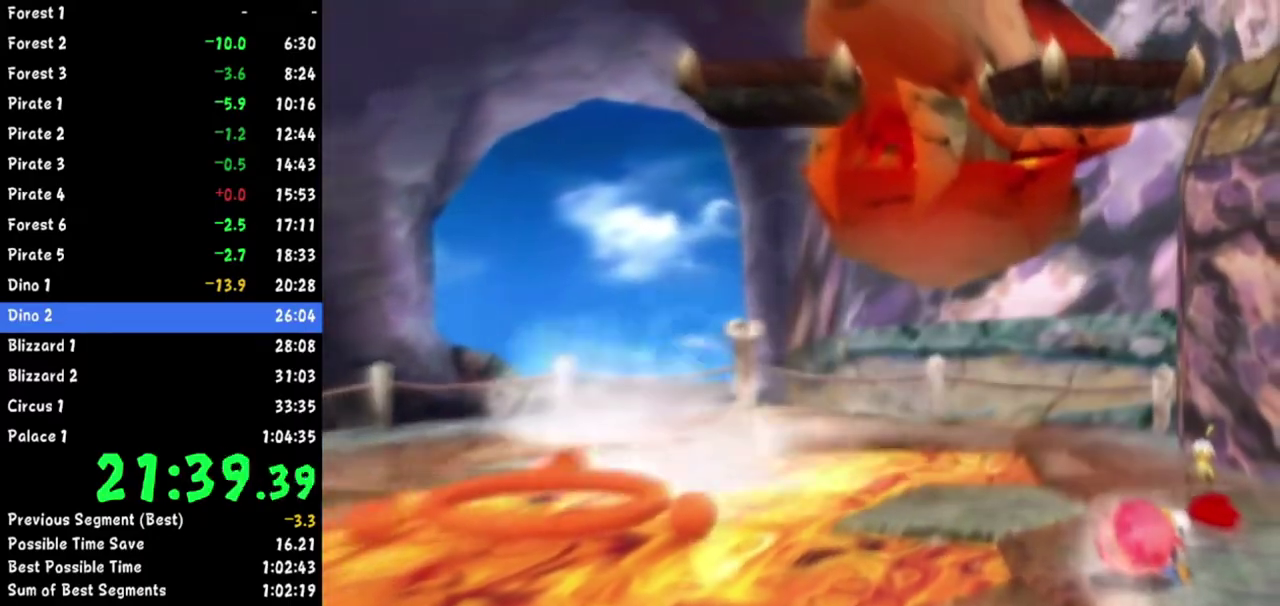
{"buttons": [], "left_stick": "down-left"}
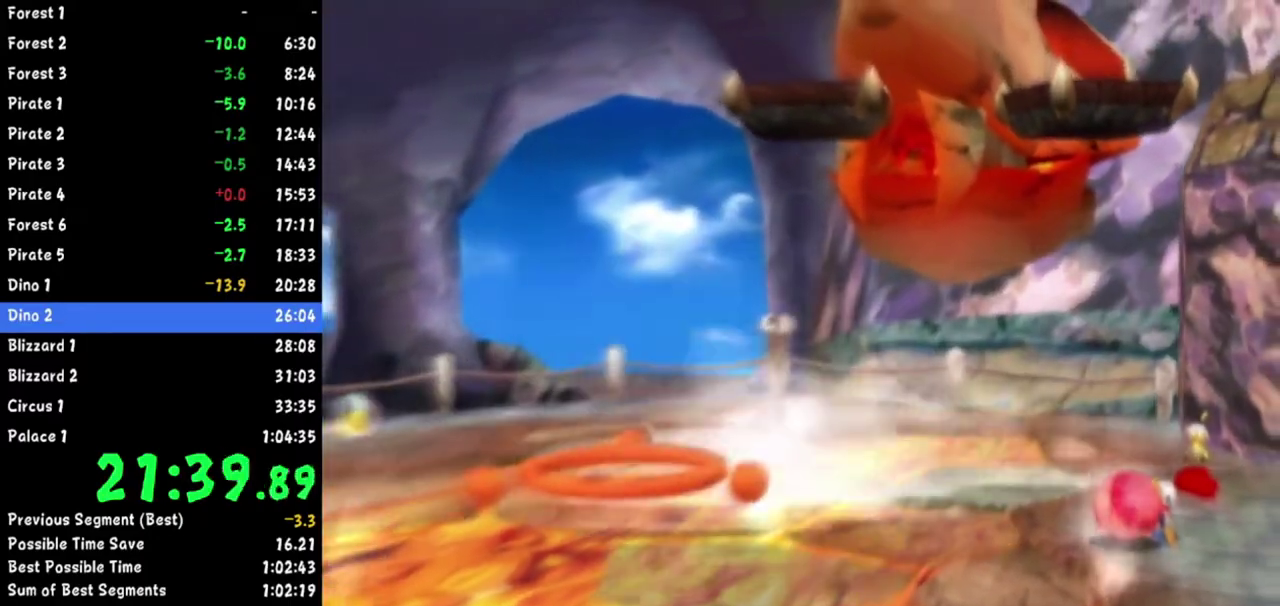
{"buttons": [], "left_stick": "down-left"}
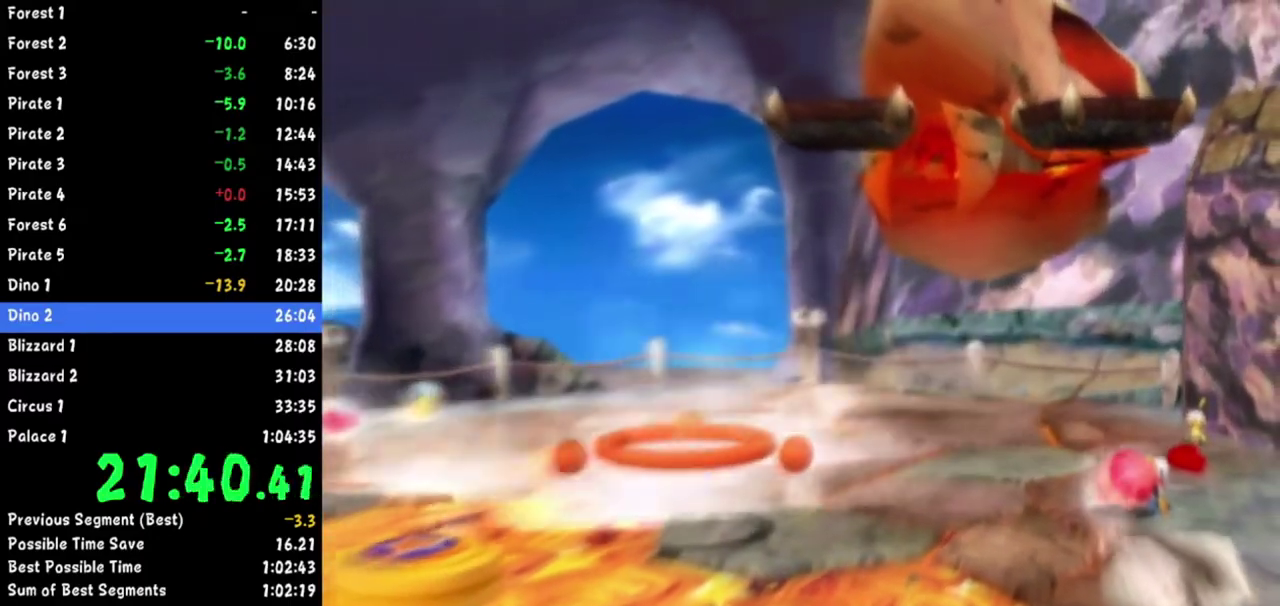
{"buttons": [], "left_stick": "down-left"}
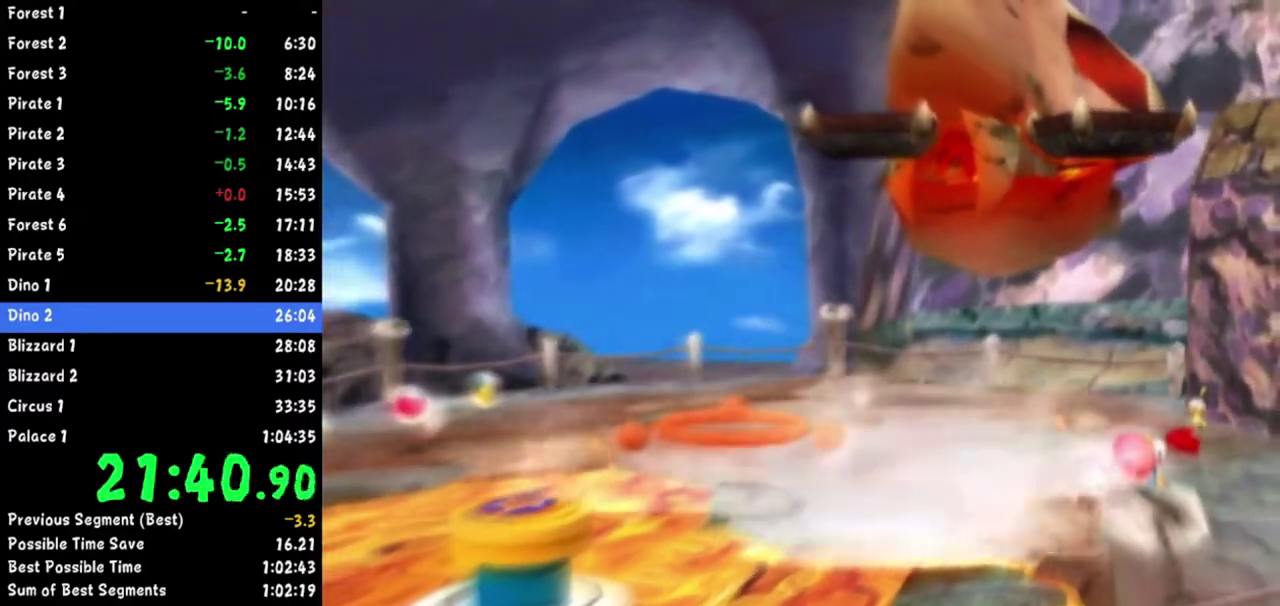
{"buttons": [], "left_stick": "down-left"}
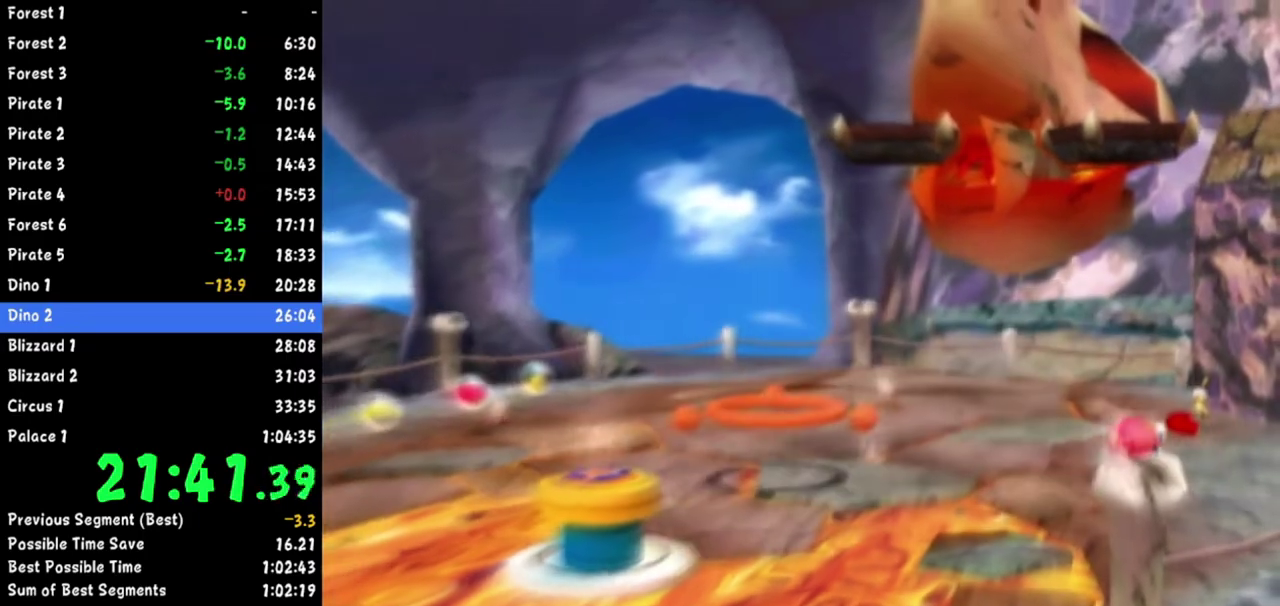
{"buttons": [], "left_stick": "down-left"}
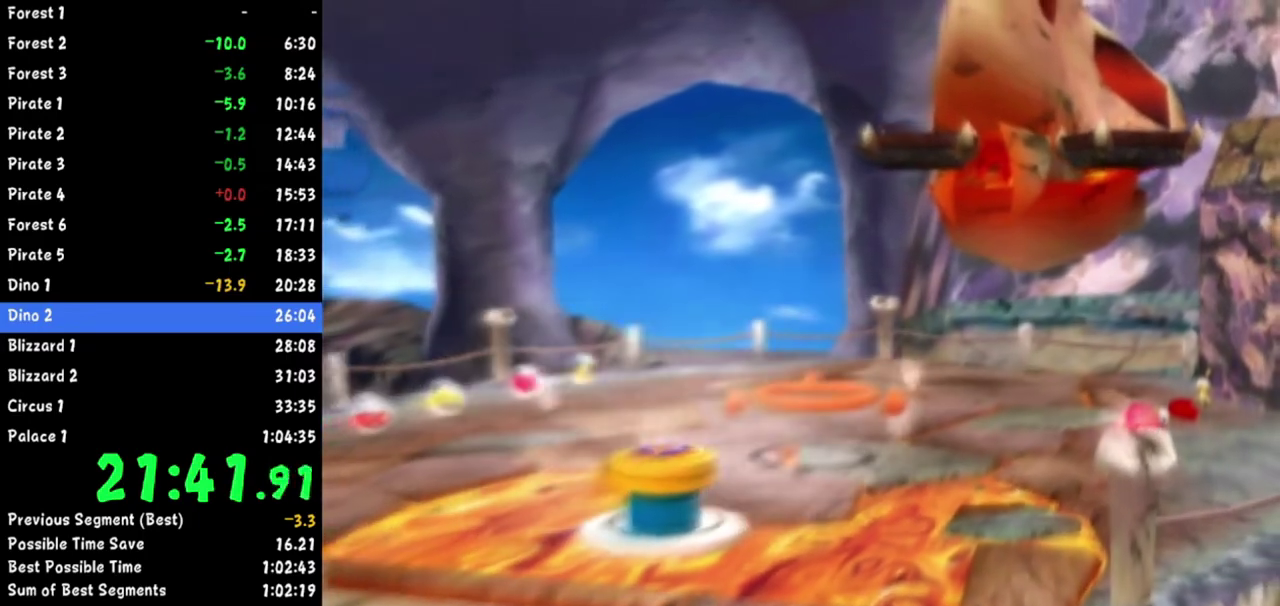
{"buttons": [], "left_stick": "down-left"}
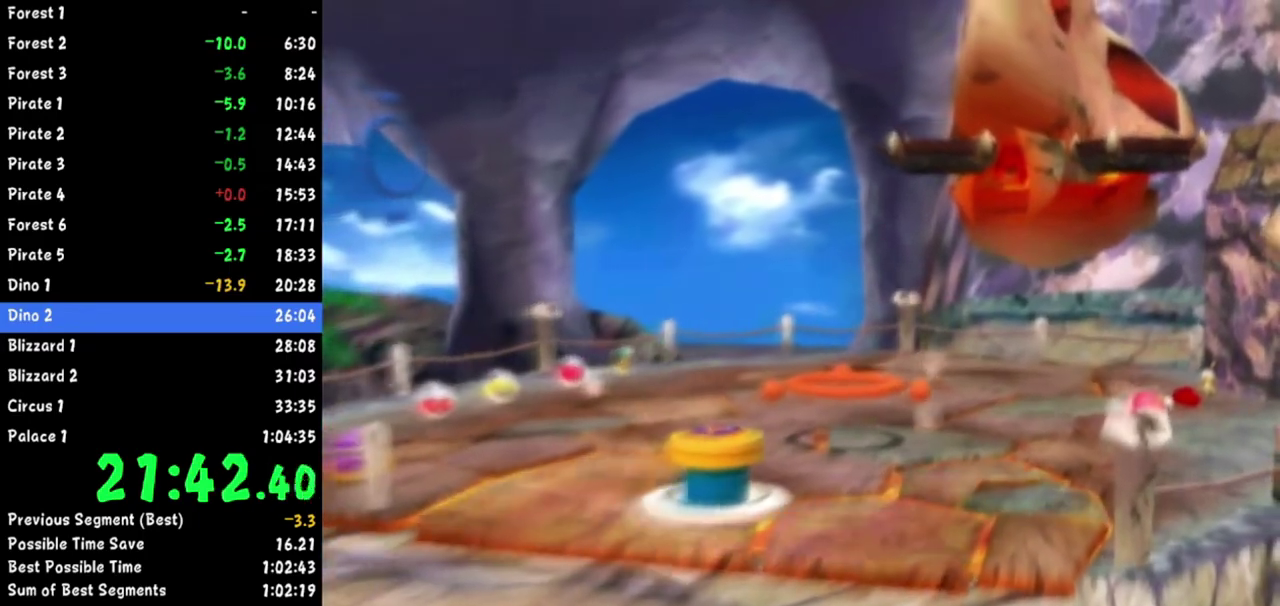
{"buttons": [], "left_stick": "left"}
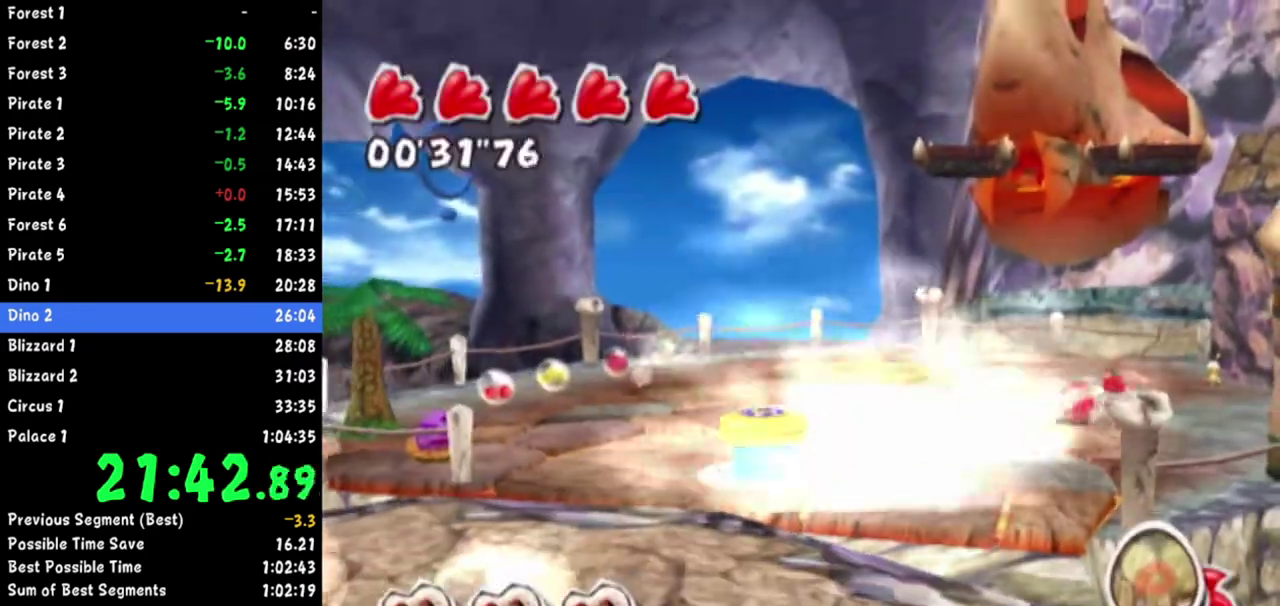
{"buttons": [], "left_stick": "left"}
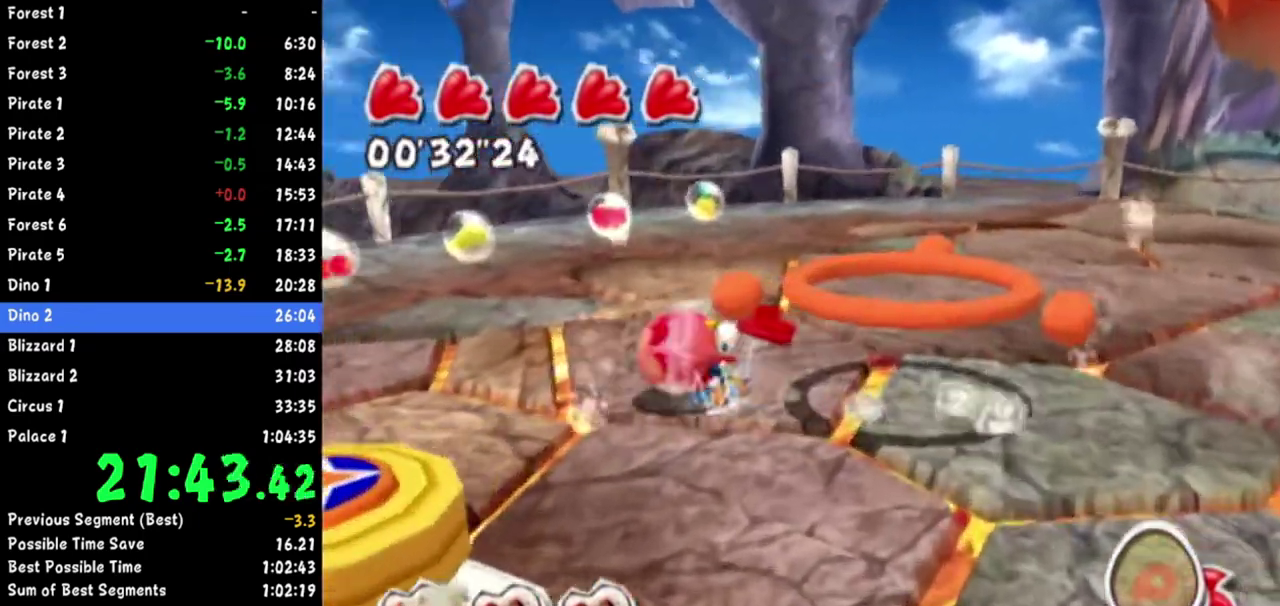
{"buttons": ["A"], "left_stick": "up-left"}
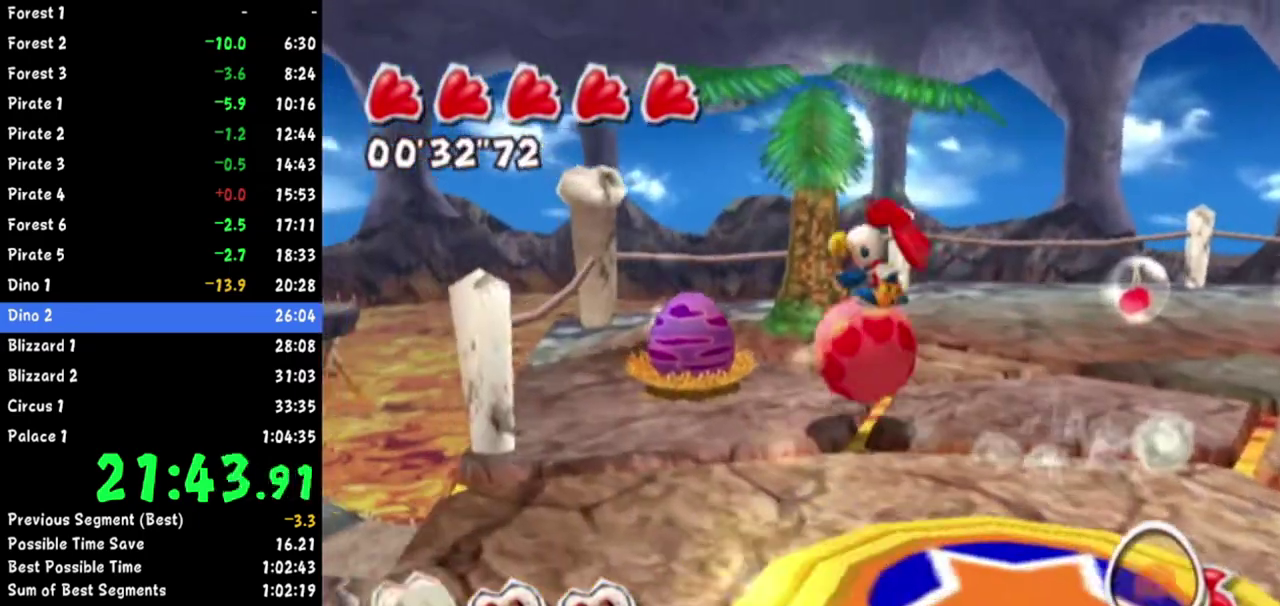
{"buttons": [], "left_stick": "up"}
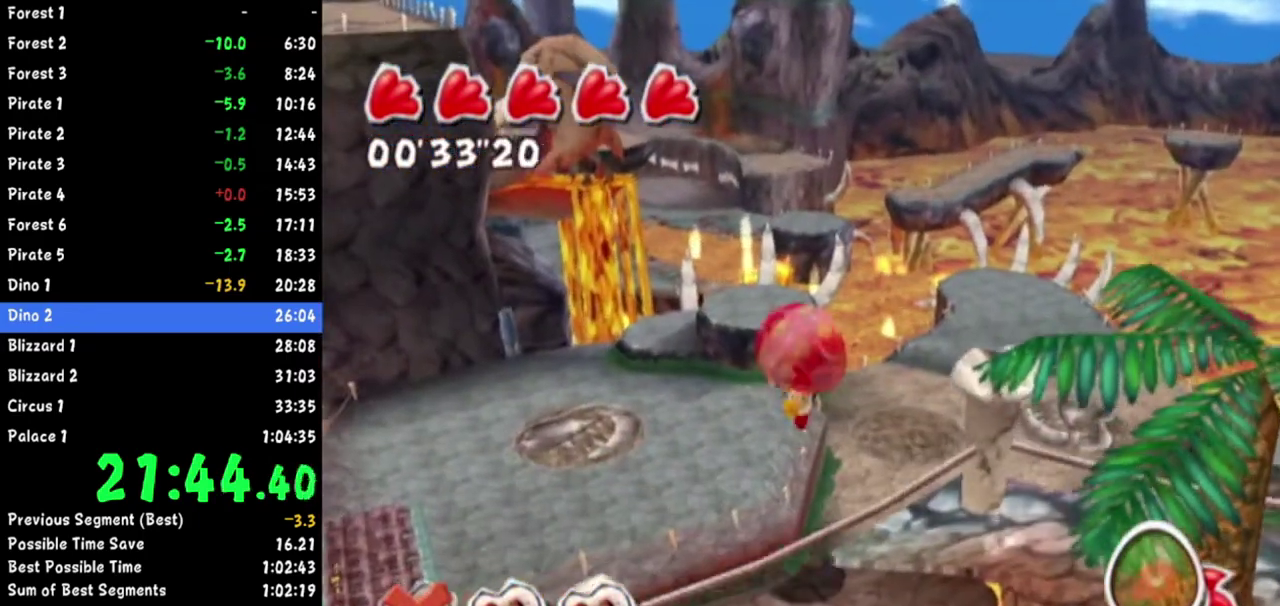
{"buttons": [], "left_stick": "up"}
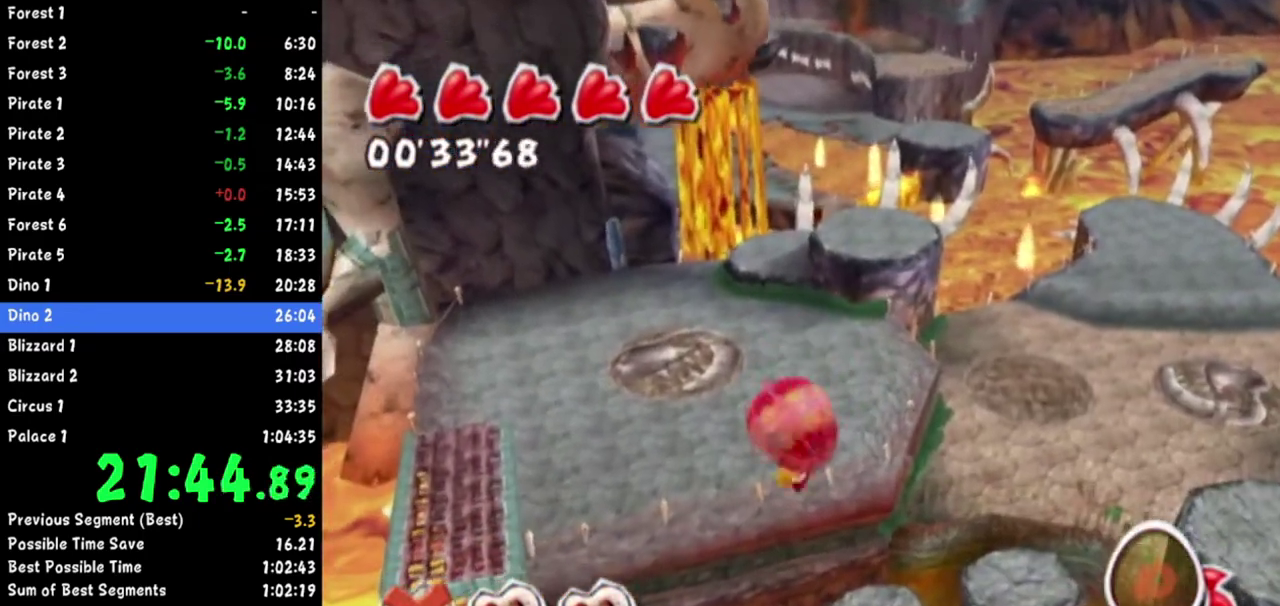
{"buttons": [], "left_stick": "up"}
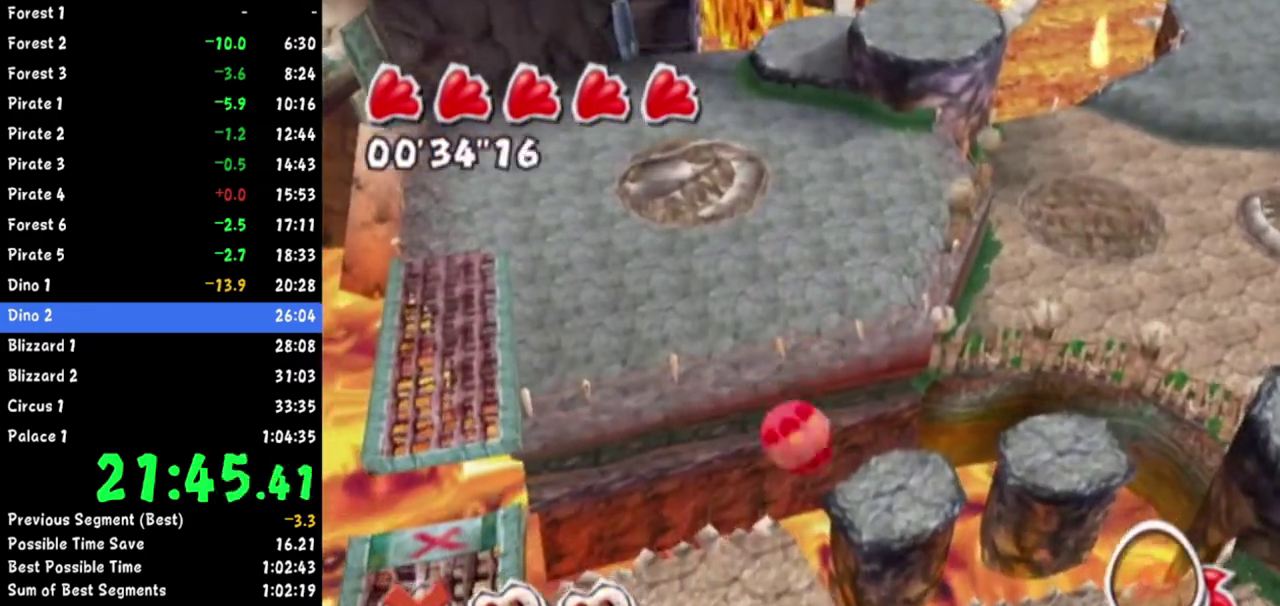
{"buttons": [], "left_stick": "up"}
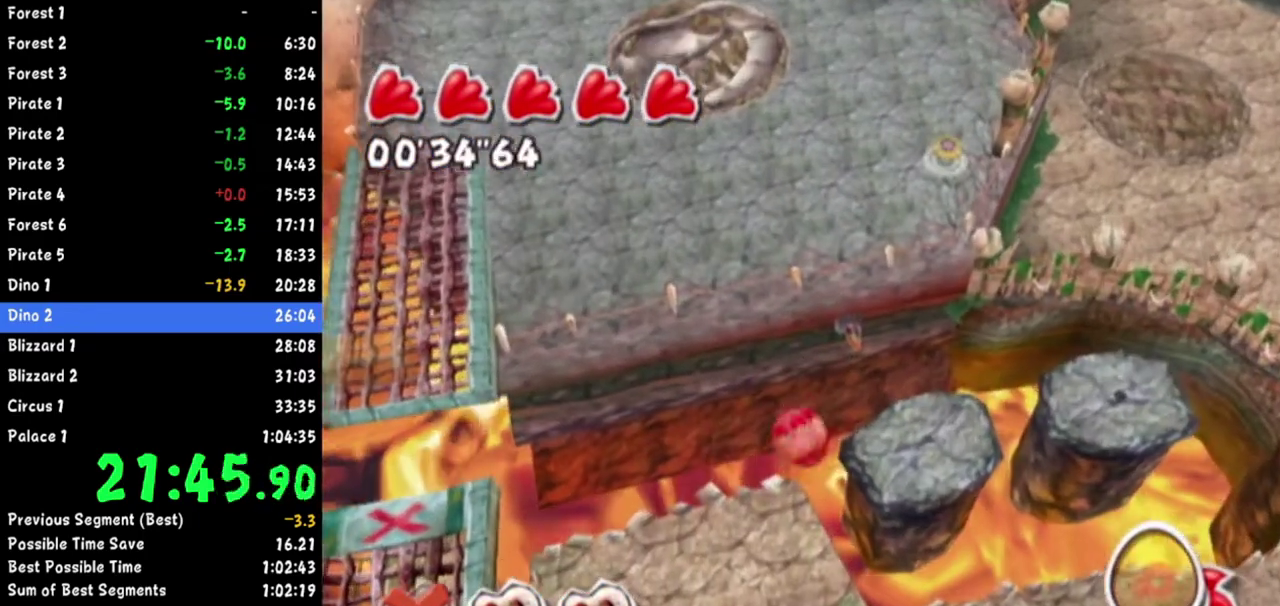
{"buttons": [], "left_stick": "up"}
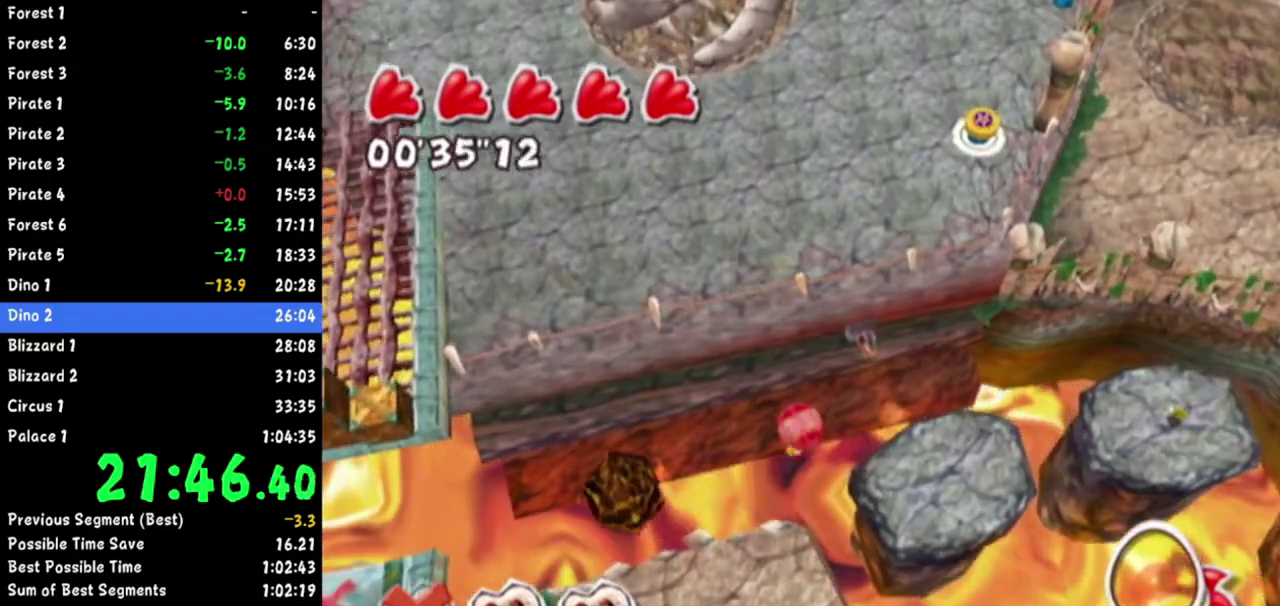
{"buttons": [], "left_stick": "up"}
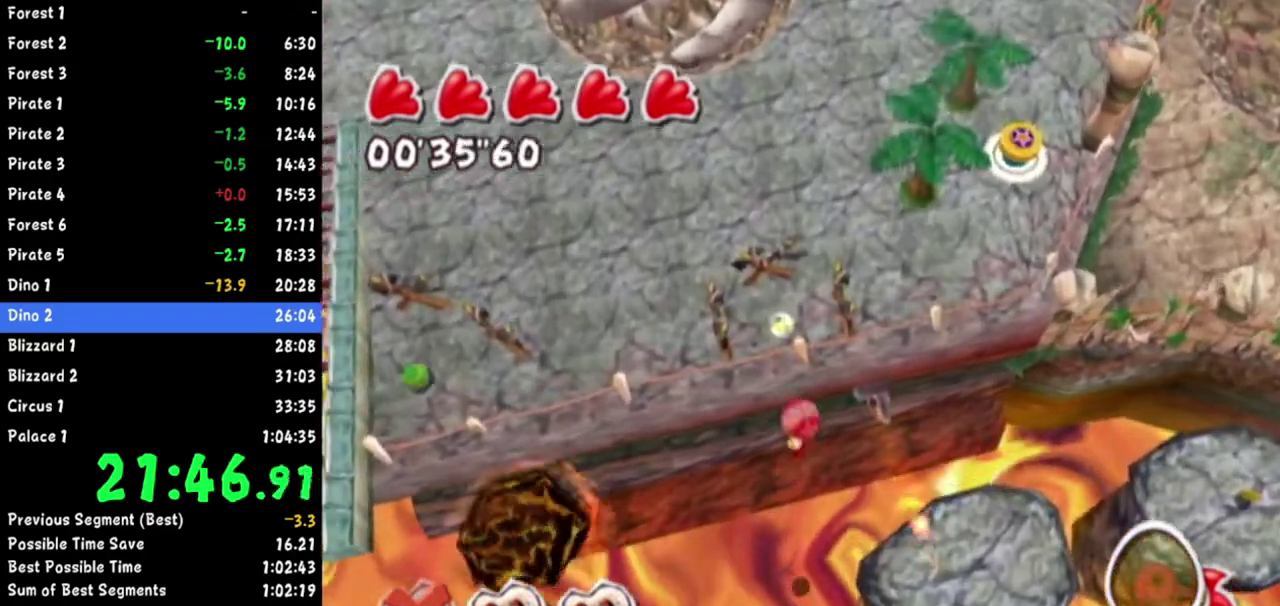
{"buttons": [], "left_stick": "up"}
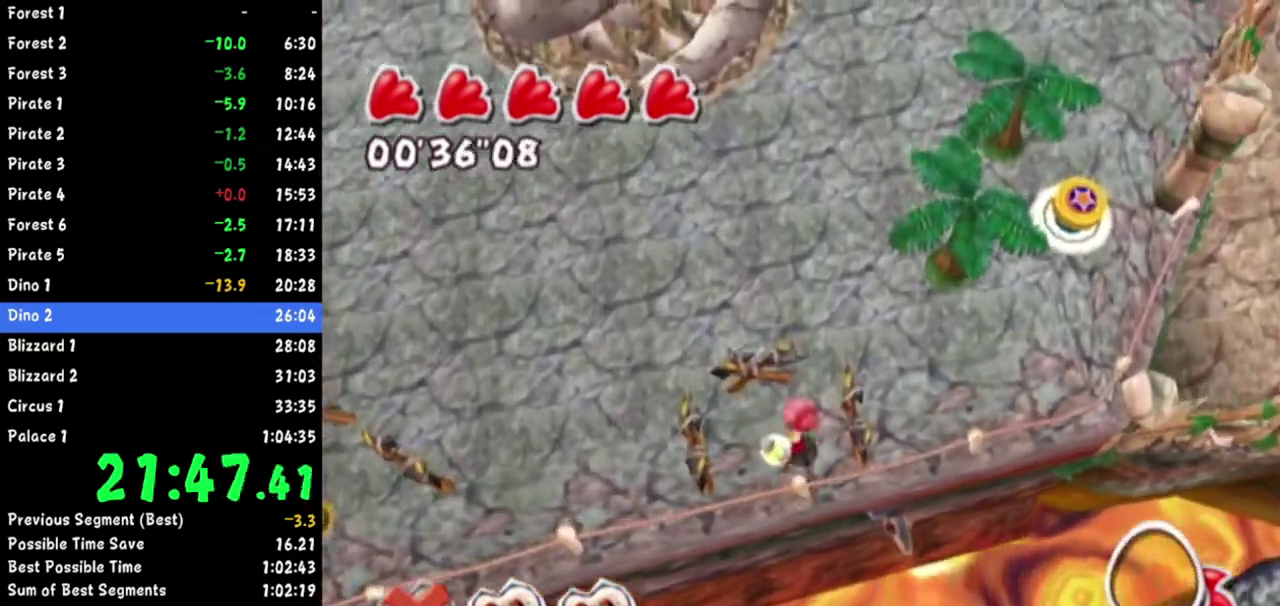
{"buttons": [], "left_stick": "center"}
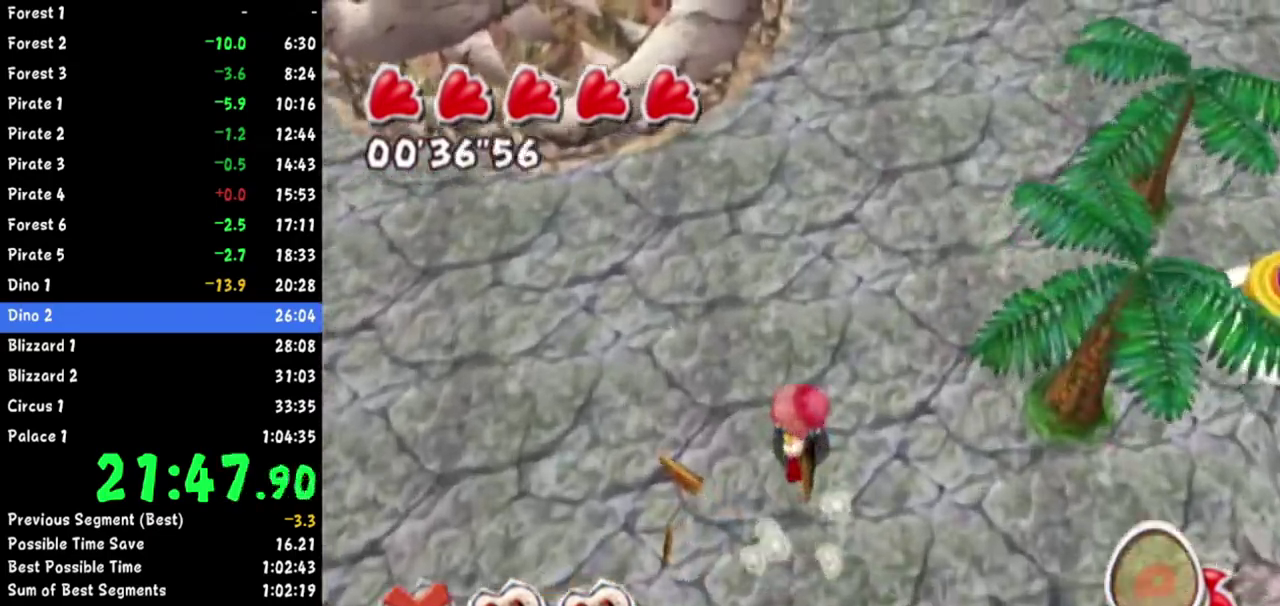
{"buttons": [], "left_stick": "center"}
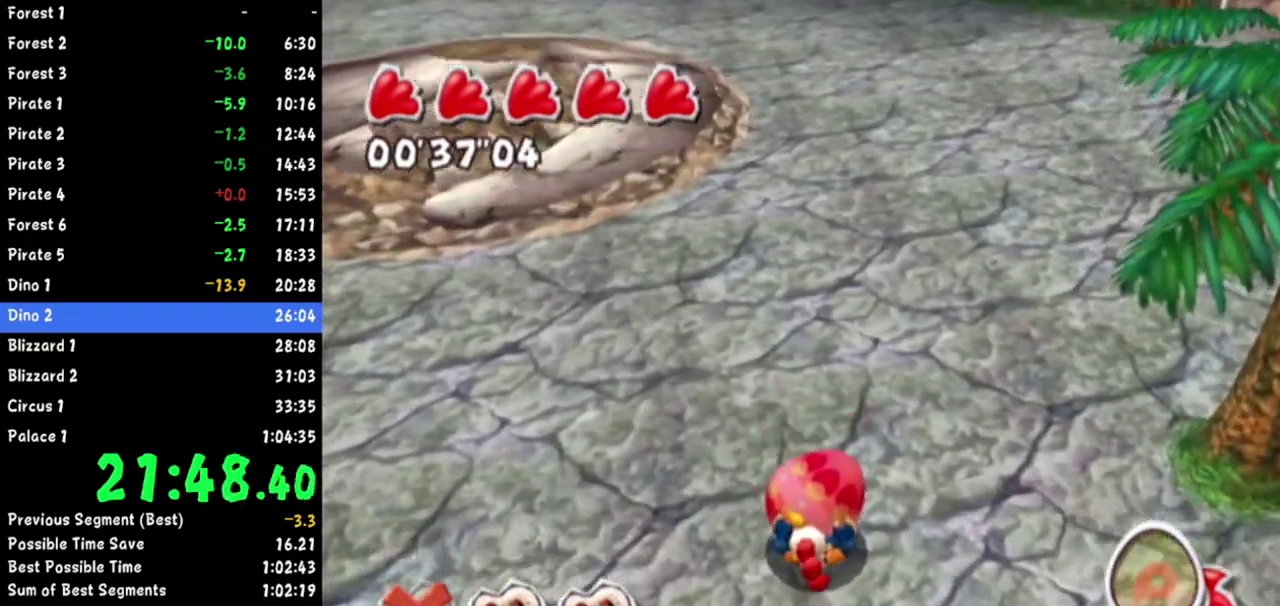
{"buttons": [], "left_stick": "up"}
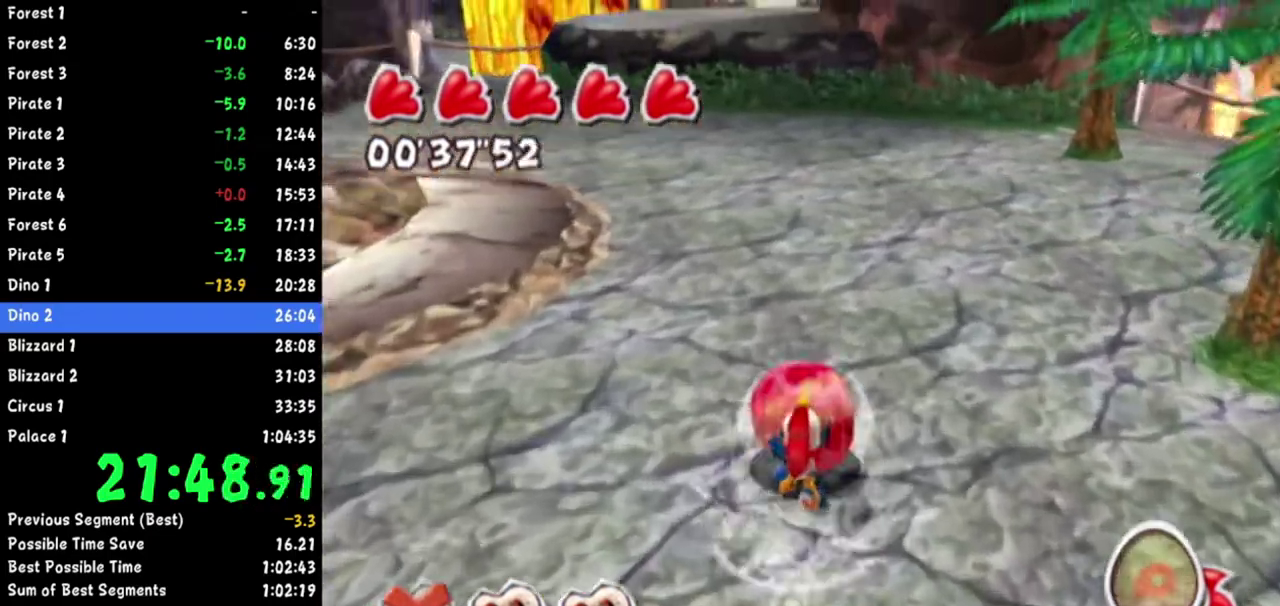
{"buttons": [], "left_stick": "up"}
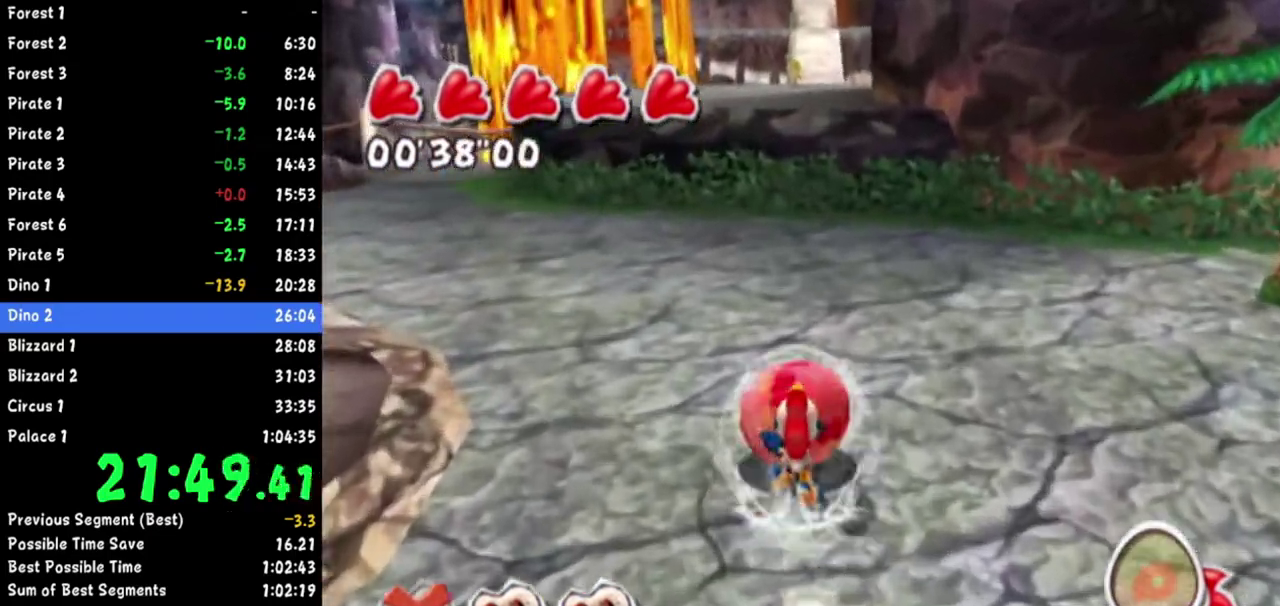
{"buttons": [], "left_stick": "up"}
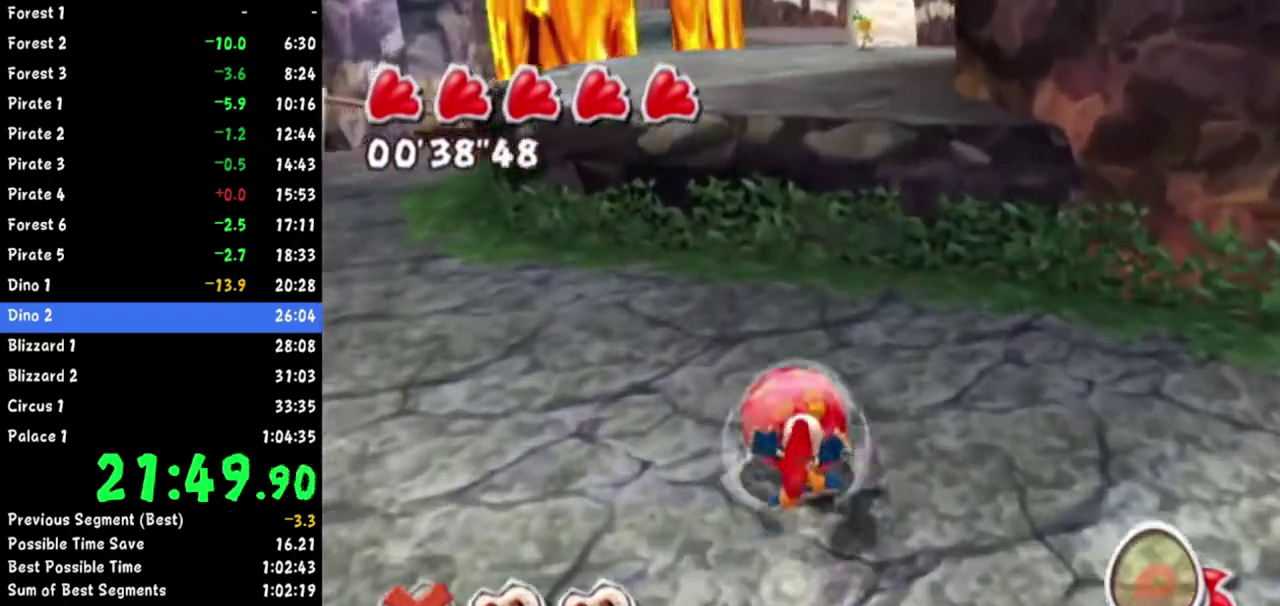
{"buttons": ["A"], "left_stick": "up"}
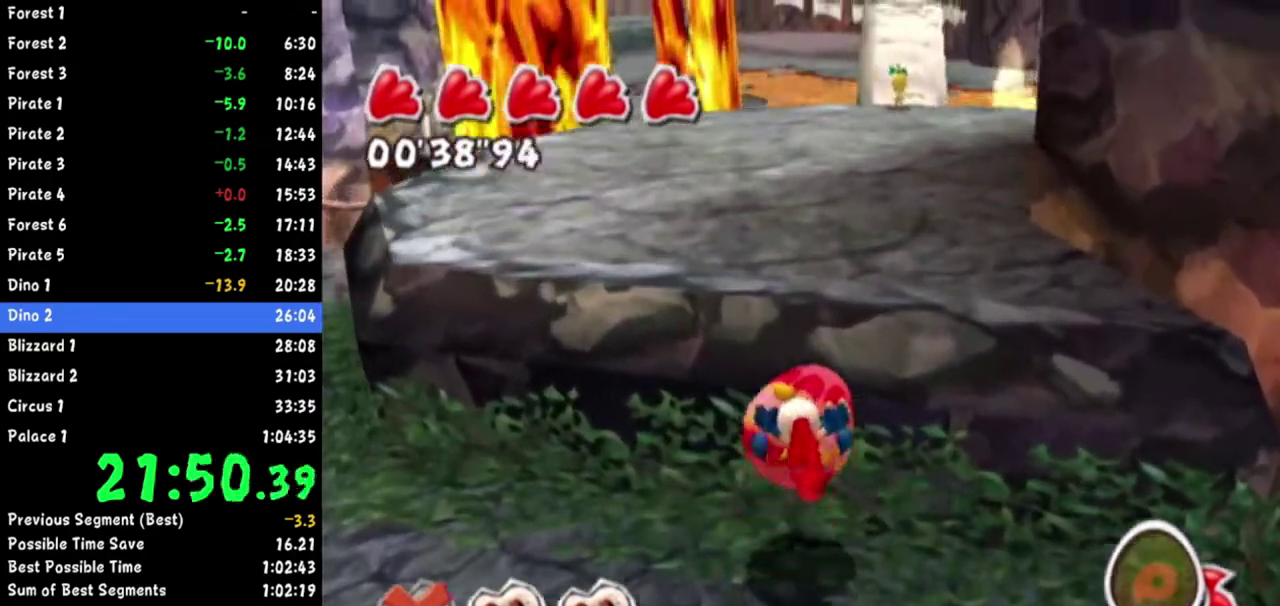
{"buttons": [], "left_stick": "up"}
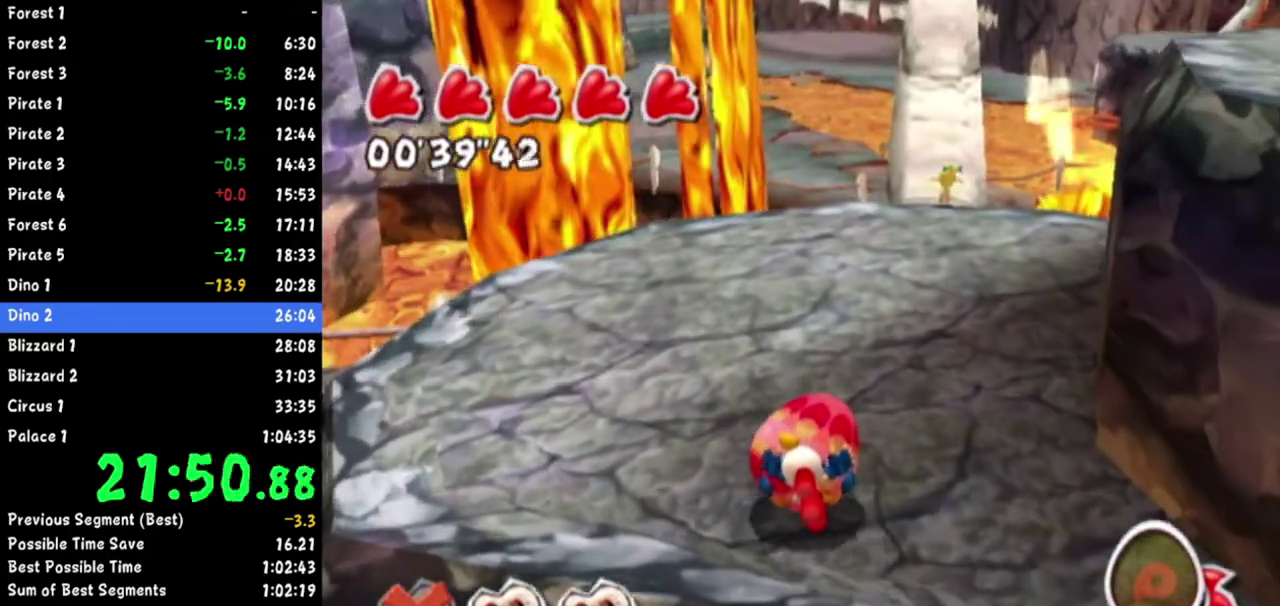
{"buttons": [], "left_stick": "up"}
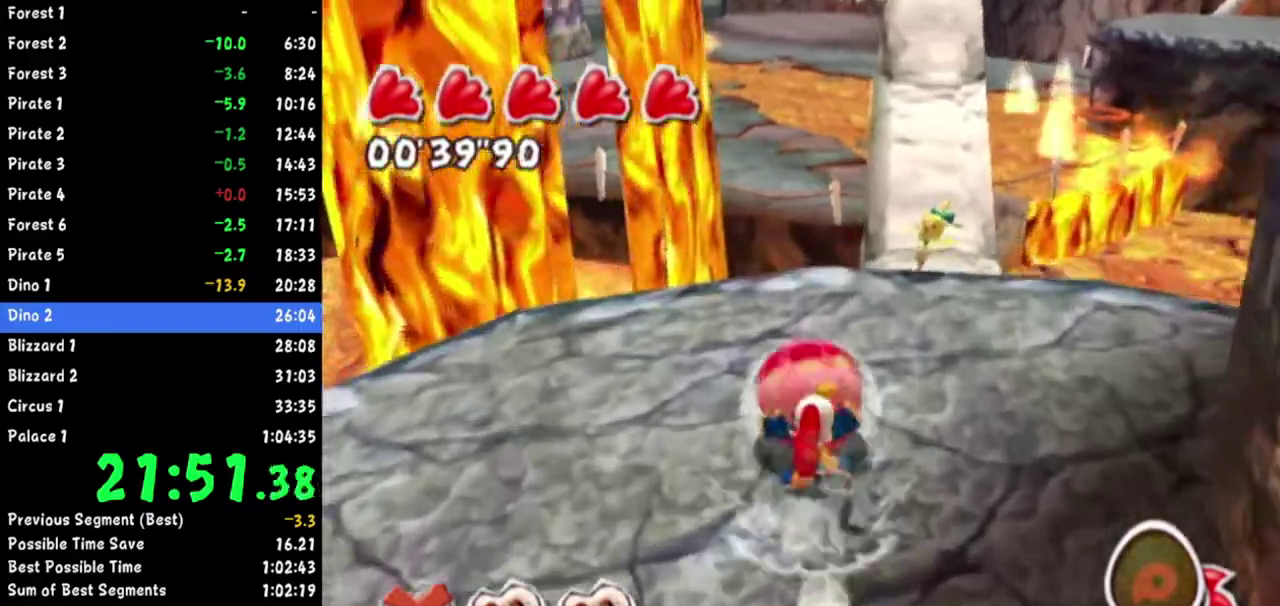
{"buttons": ["A"], "left_stick": "up"}
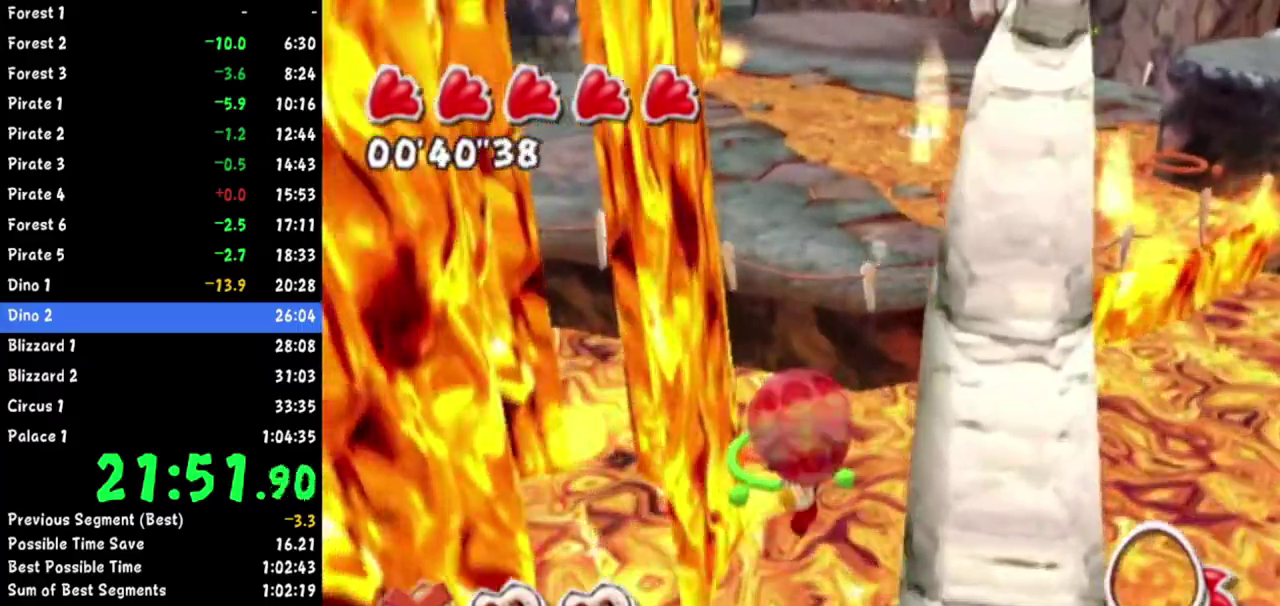
{"buttons": [], "left_stick": "up"}
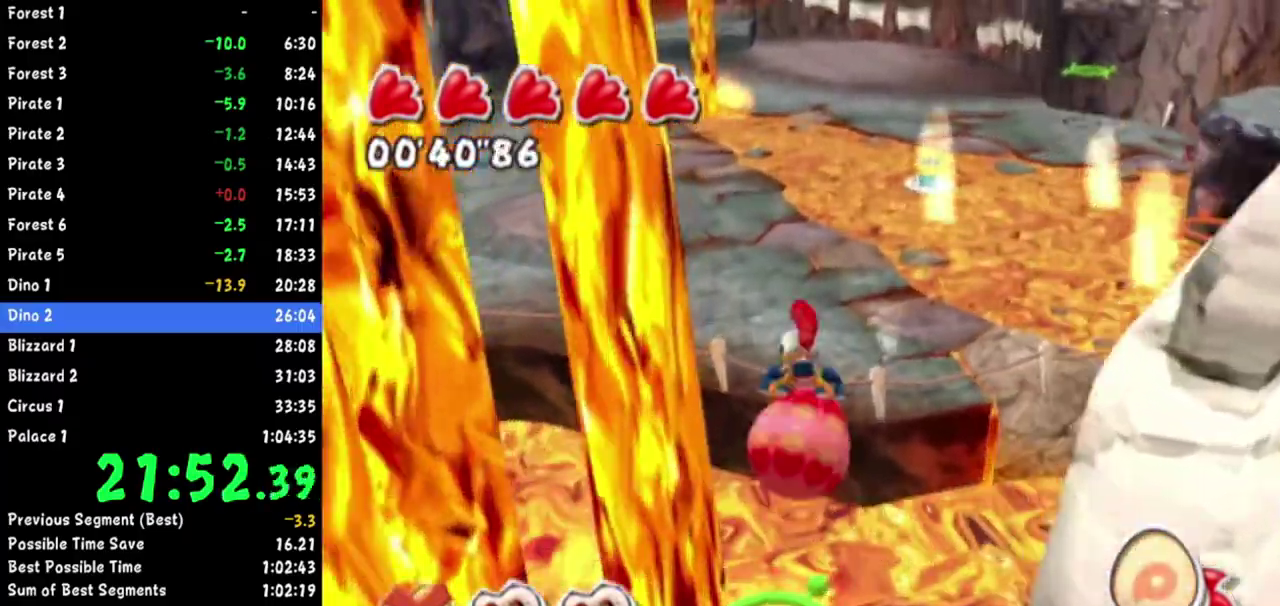
{"buttons": [], "left_stick": "up"}
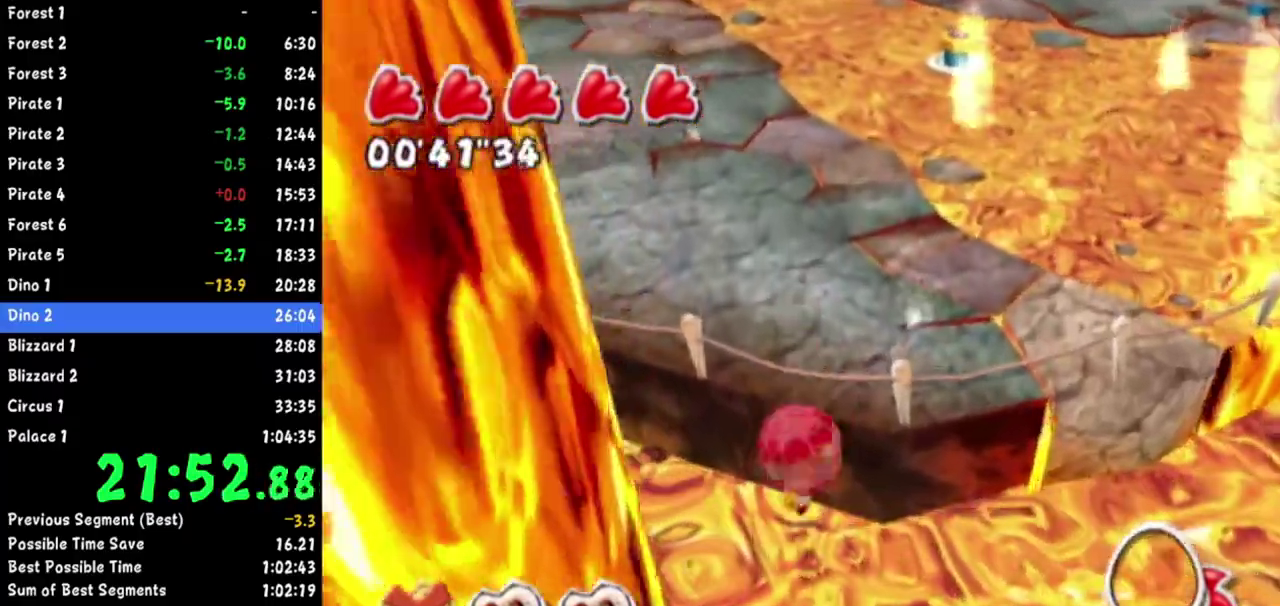
{"buttons": [], "left_stick": "up"}
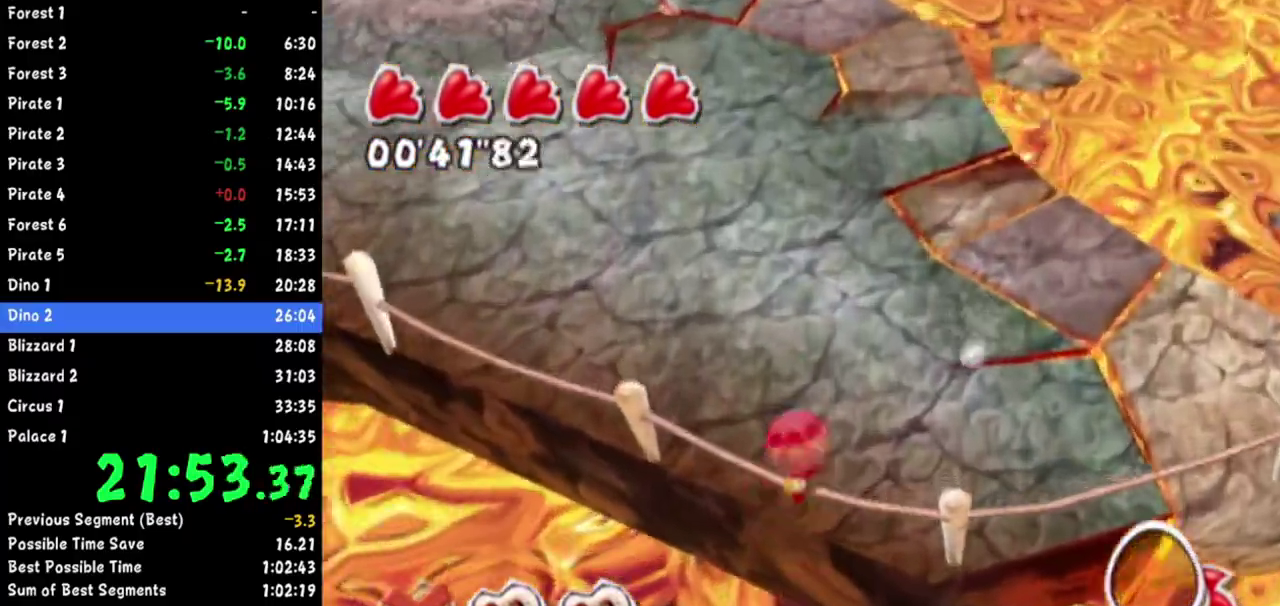
{"buttons": [], "left_stick": "center"}
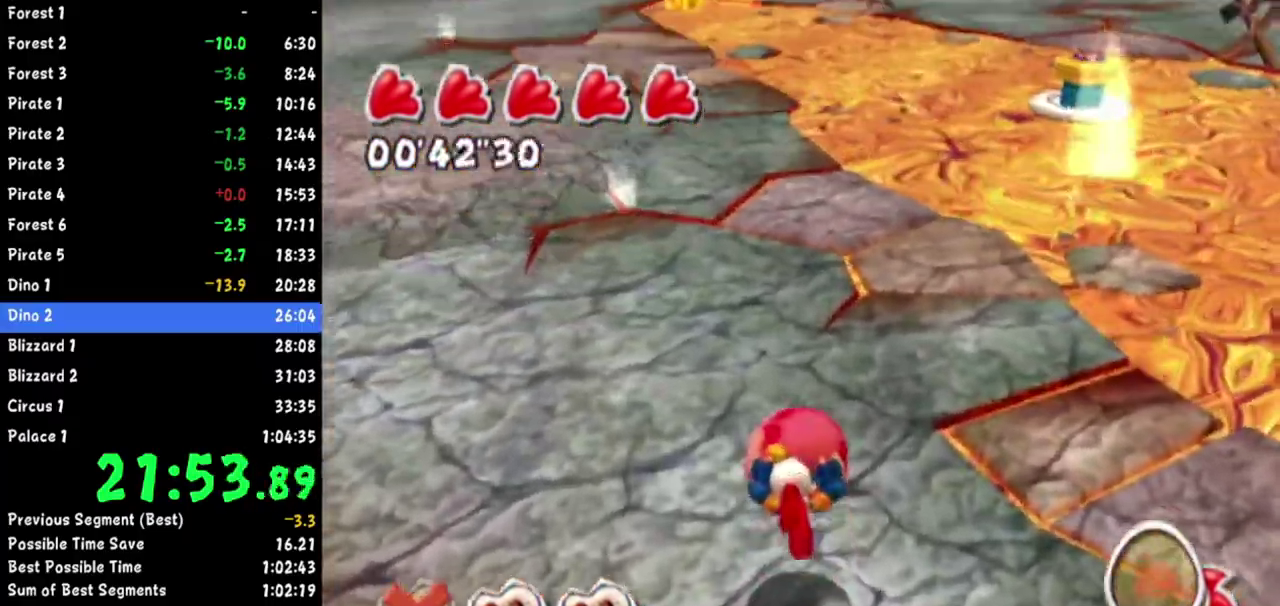
{"buttons": ["R1"], "left_stick": "up"}